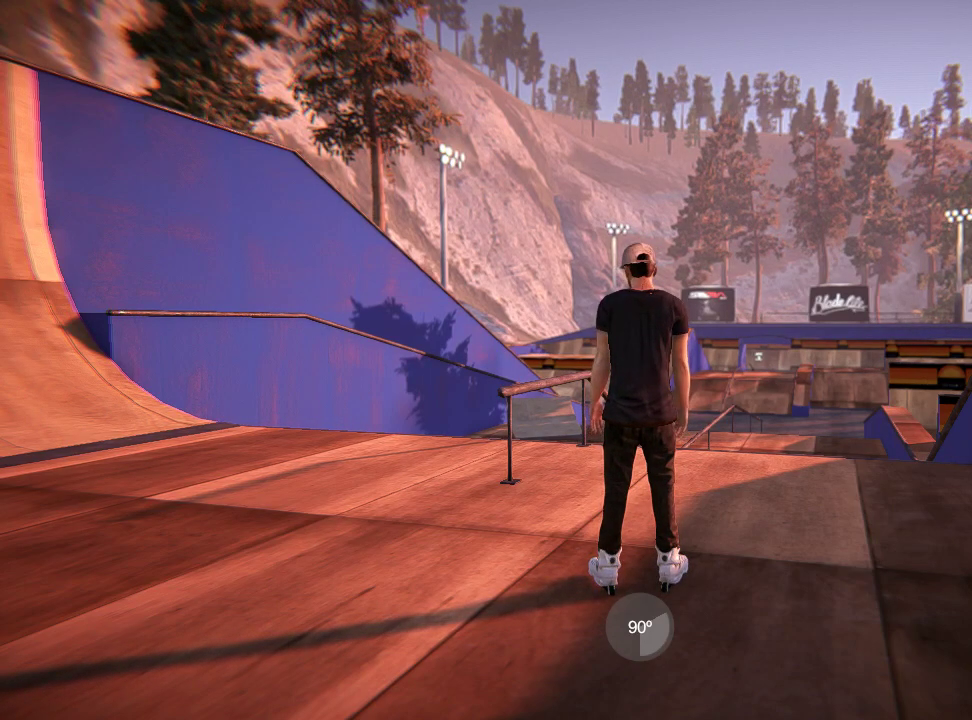
Gameplay with a controller (Xbox layout); each line is a JSON object with the inputs held at the frame after it (dt_ms = milliseconds from this image to that frame). "events" lists button and stick changes between this image and that frame as [ms after this image, input, new state], when the widget could be followed in between. Not read: L3 R3.
{"dt_ms": 484, "buttons": [], "left_stick": "down-right", "right_stick": "up", "events": [[401, "left_stick", "down-right"], [401, "right_stick", "up"]]}
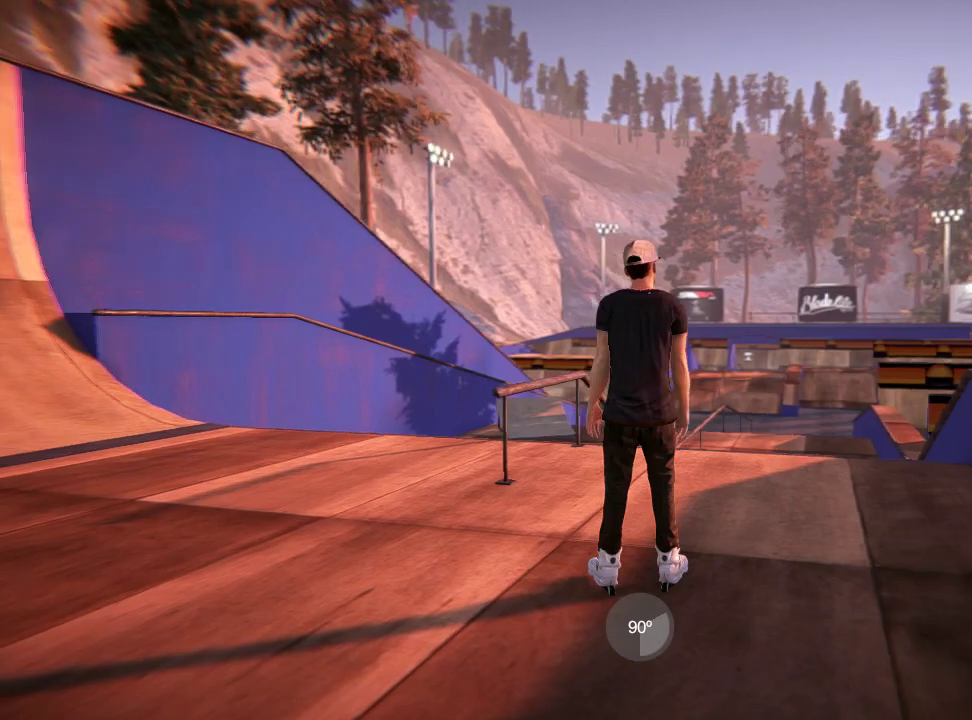
{"dt_ms": 301, "buttons": [], "left_stick": "center", "right_stick": "center", "events": [[284, "left_stick", "center"], [301, "right_stick", "center"]]}
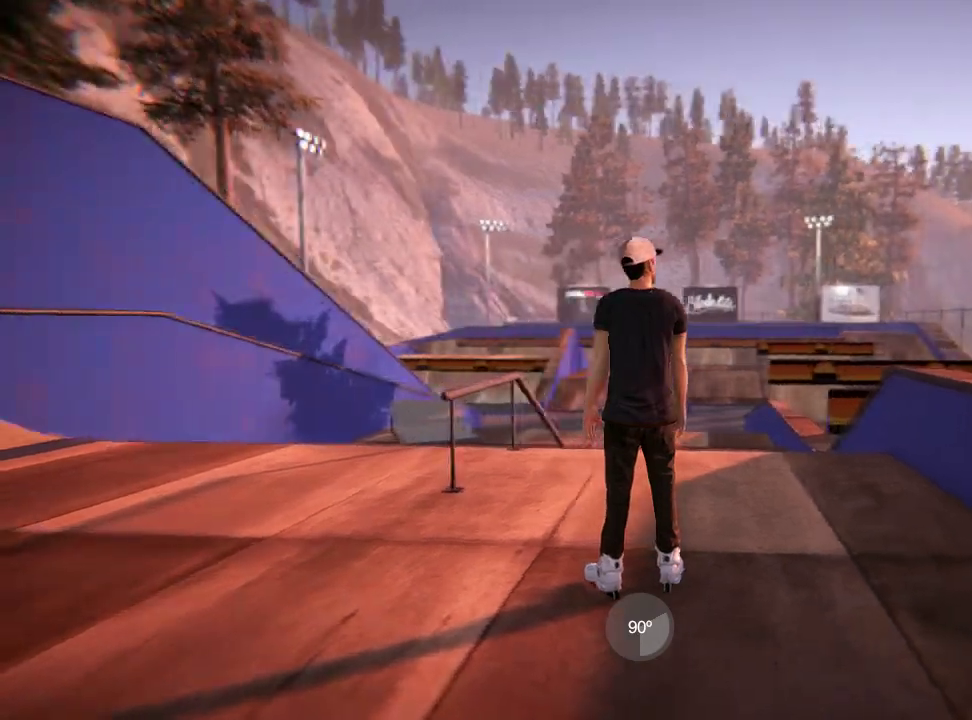
{"dt_ms": 800, "buttons": [], "left_stick": "down-right", "right_stick": "up", "events": [[133, "left_stick", "up"], [133, "right_stick", "down-left"], [584, "left_stick", "center"], [600, "right_stick", "center"], [717, "left_stick", "down-right"], [734, "right_stick", "up"]]}
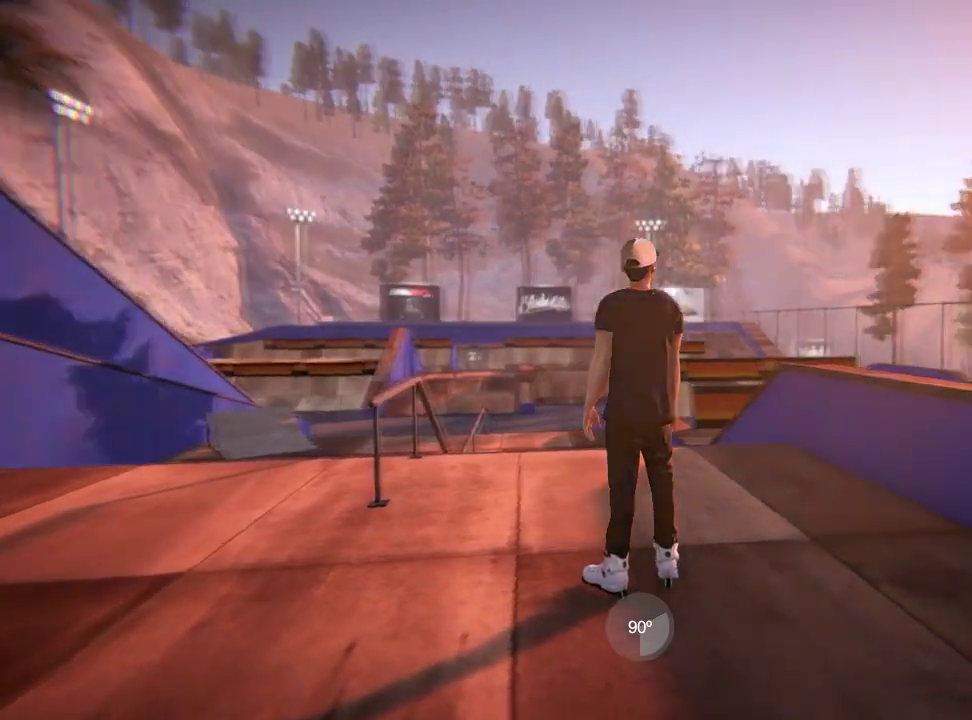
{"dt_ms": 401, "buttons": [], "left_stick": "up", "right_stick": "down-left", "events": [[251, "left_stick", "center"], [267, "right_stick", "center"], [384, "left_stick", "up"], [384, "right_stick", "down-left"]]}
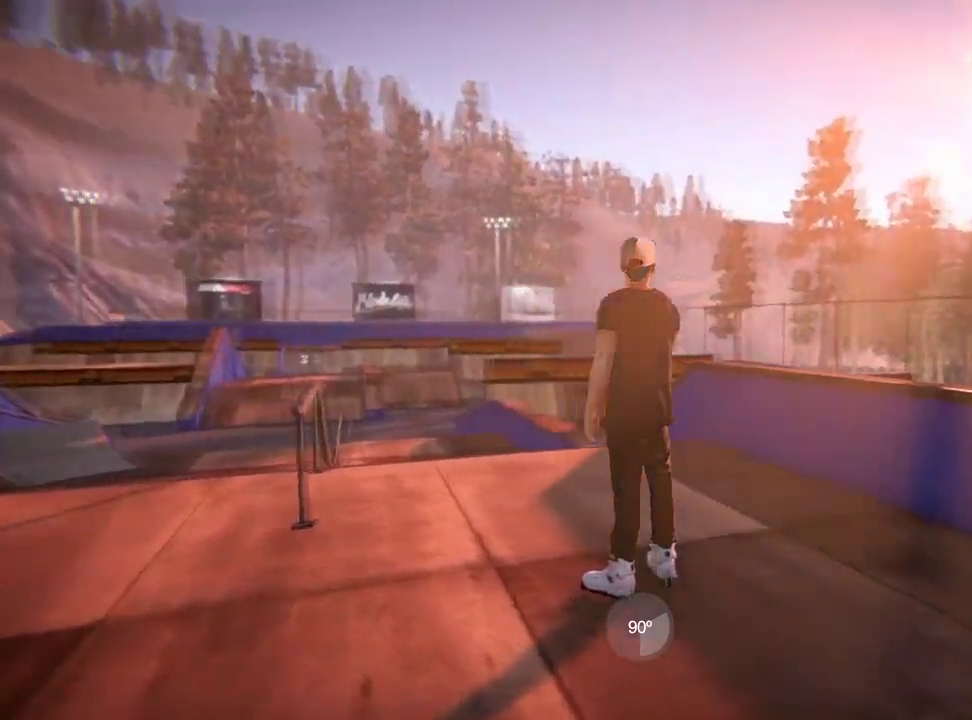
{"dt_ms": 500, "buttons": [], "left_stick": "left", "right_stick": "center", "events": [[300, "left_stick", "center"], [350, "right_stick", "center"], [384, "left_stick", "left"]]}
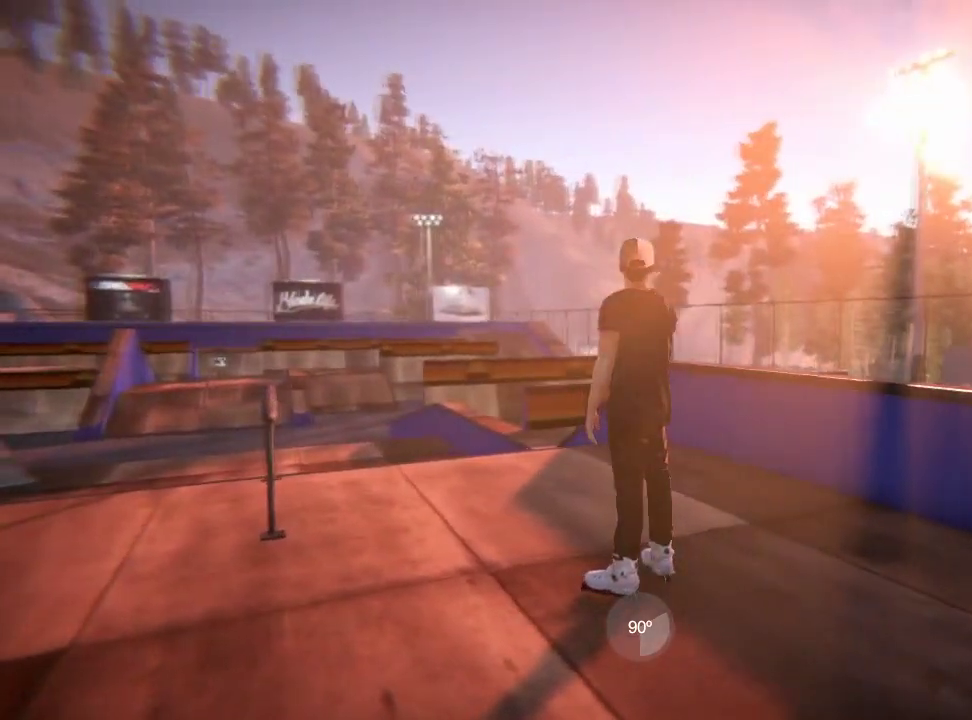
{"dt_ms": 301, "buttons": [], "left_stick": "center", "right_stick": "center", "events": [[267, "left_stick", "center"]]}
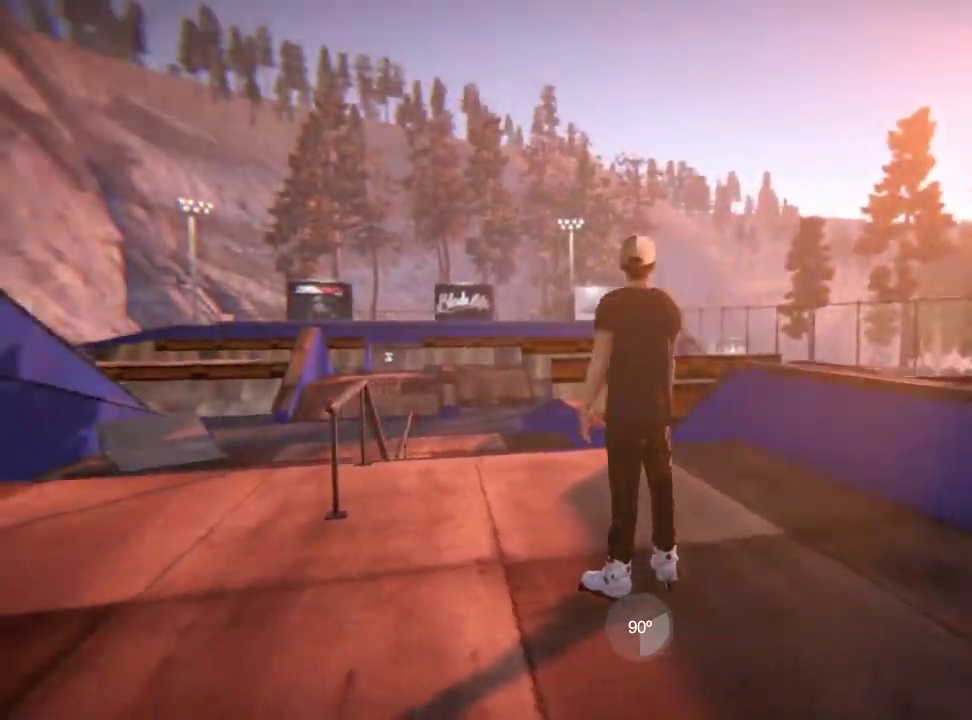
{"dt_ms": 700, "buttons": [], "left_stick": "left", "right_stick": "center", "events": [[183, "A", "down"], [483, "A", "up"], [517, "left_stick", "left"]]}
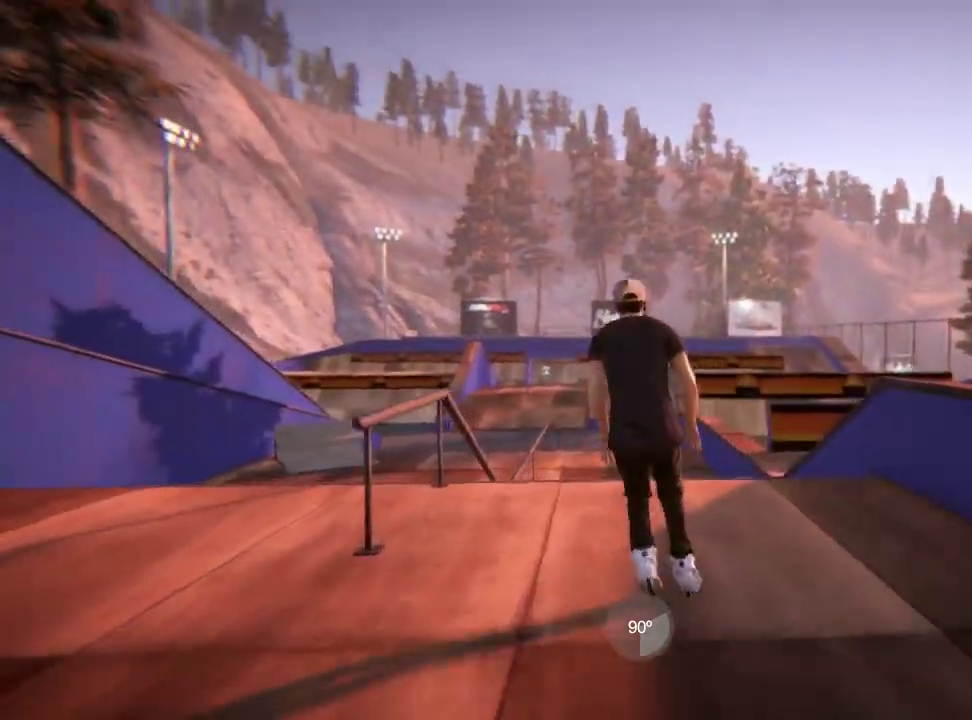
{"dt_ms": 401, "buttons": ["R2"], "left_stick": "center", "right_stick": "center", "events": [[134, "left_stick", "center"], [150, "R2", "down"]]}
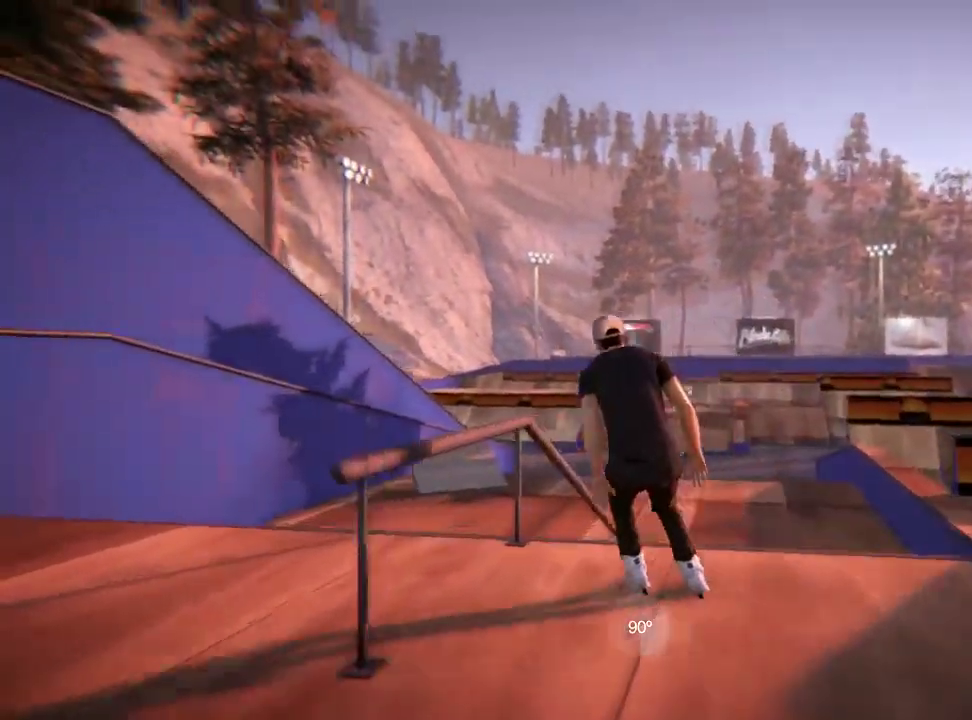
{"dt_ms": 500, "buttons": [], "left_stick": "down-right", "right_stick": "up", "events": [[83, "R2", "up"], [117, "left_stick", "down-right"], [183, "right_stick", "up"]]}
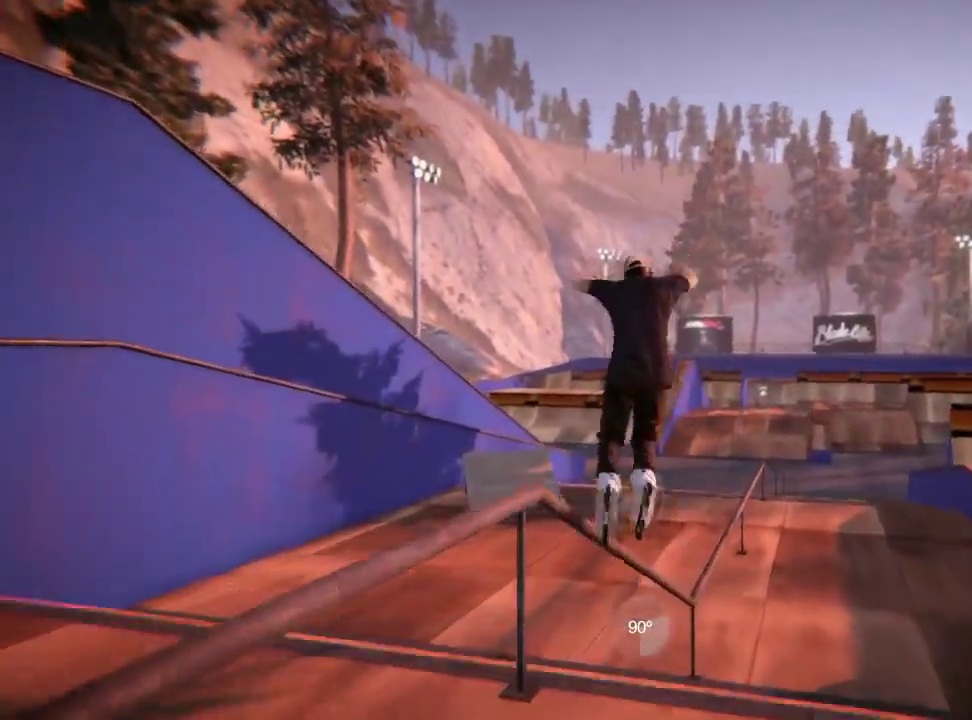
{"dt_ms": 601, "buttons": [], "left_stick": "up", "right_stick": "down-left", "events": [[184, "left_stick", "center"], [217, "right_stick", "center"], [417, "right_stick", "down-left"], [451, "left_stick", "up"]]}
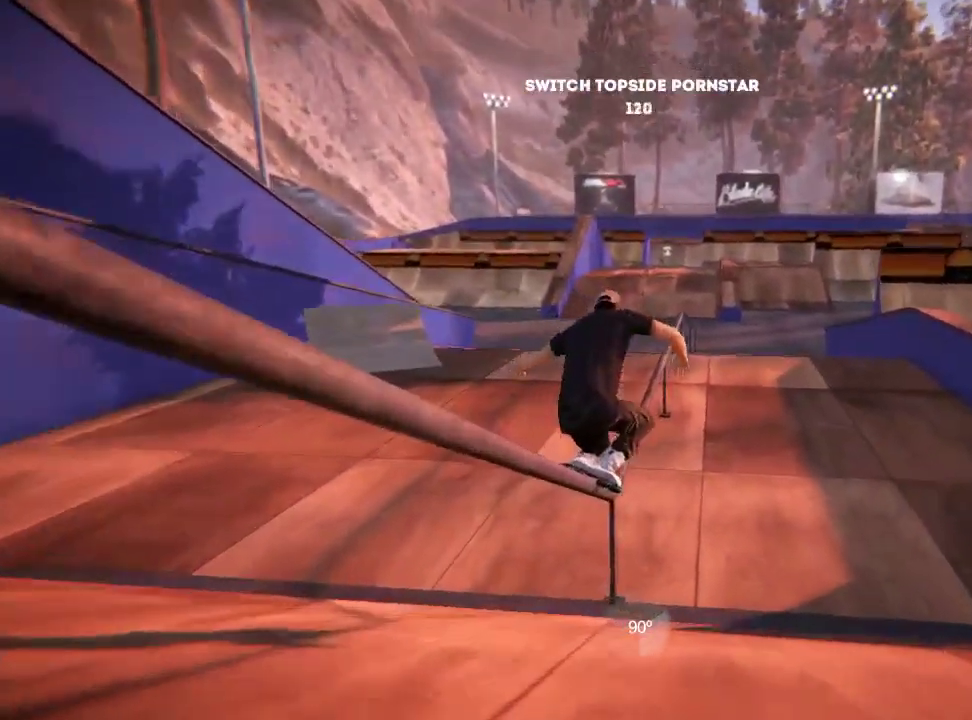
{"dt_ms": 600, "buttons": [], "left_stick": "down-right", "right_stick": "center", "events": [[283, "left_stick", "center"], [317, "right_stick", "center"], [584, "left_stick", "down-right"]]}
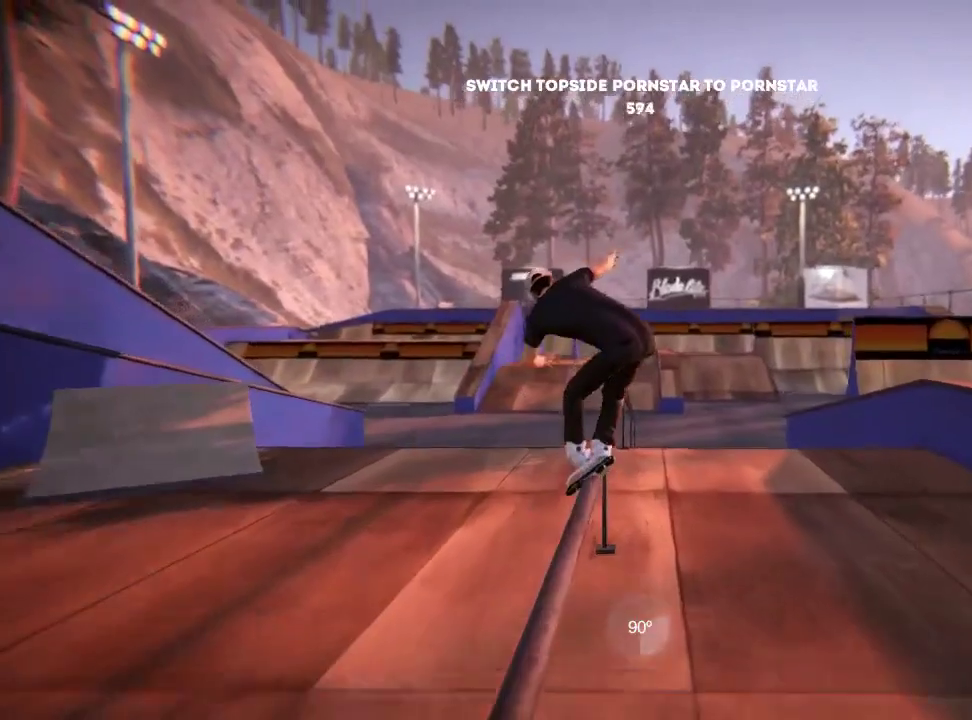
{"dt_ms": 401, "buttons": [], "left_stick": "down-right", "right_stick": "up", "events": [[50, "right_stick", "up"]]}
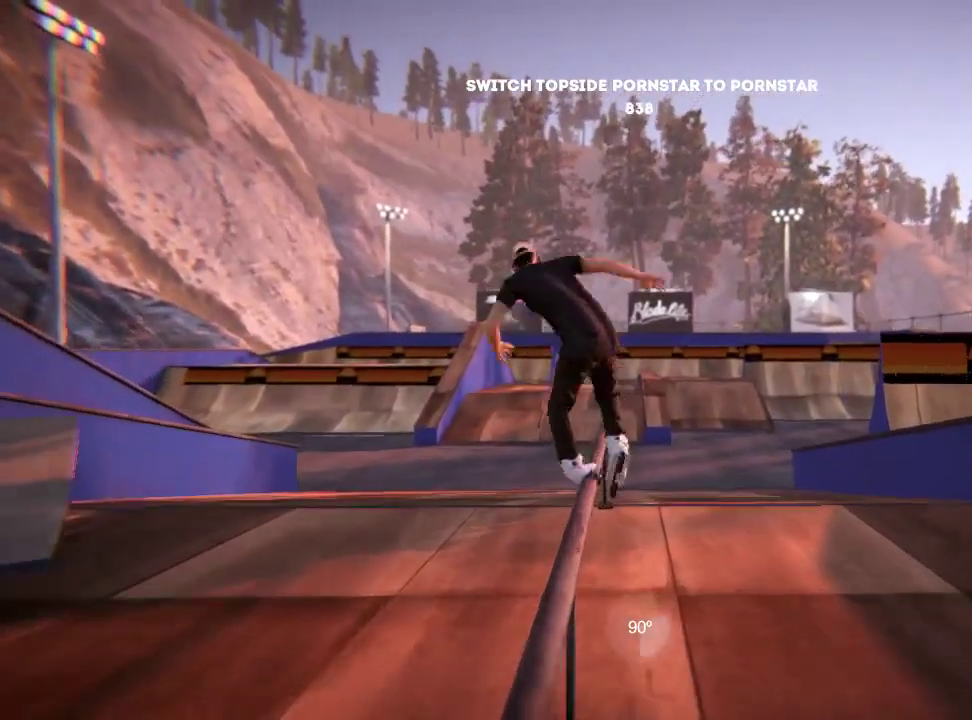
{"dt_ms": 400, "buttons": [], "left_stick": "up", "right_stick": "down-left", "events": [[83, "left_stick", "center"], [83, "right_stick", "center"], [350, "right_stick", "down-left"], [384, "left_stick", "up"]]}
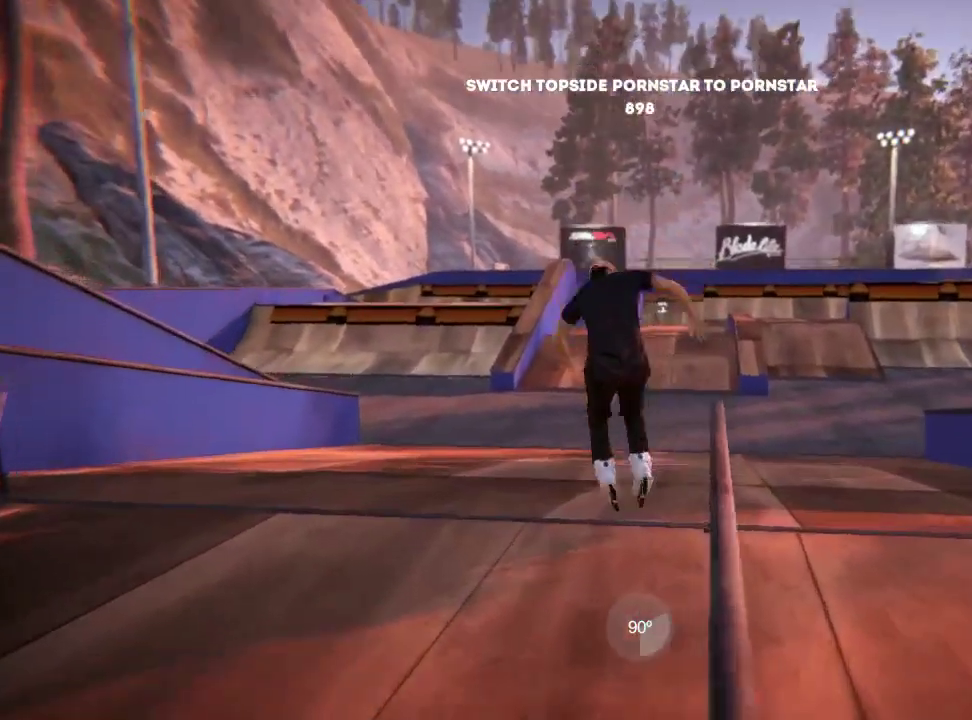
{"dt_ms": 501, "buttons": ["L2"], "left_stick": "center", "right_stick": "center", "events": [[150, "left_stick", "center"], [150, "right_stick", "center"], [384, "L2", "down"]]}
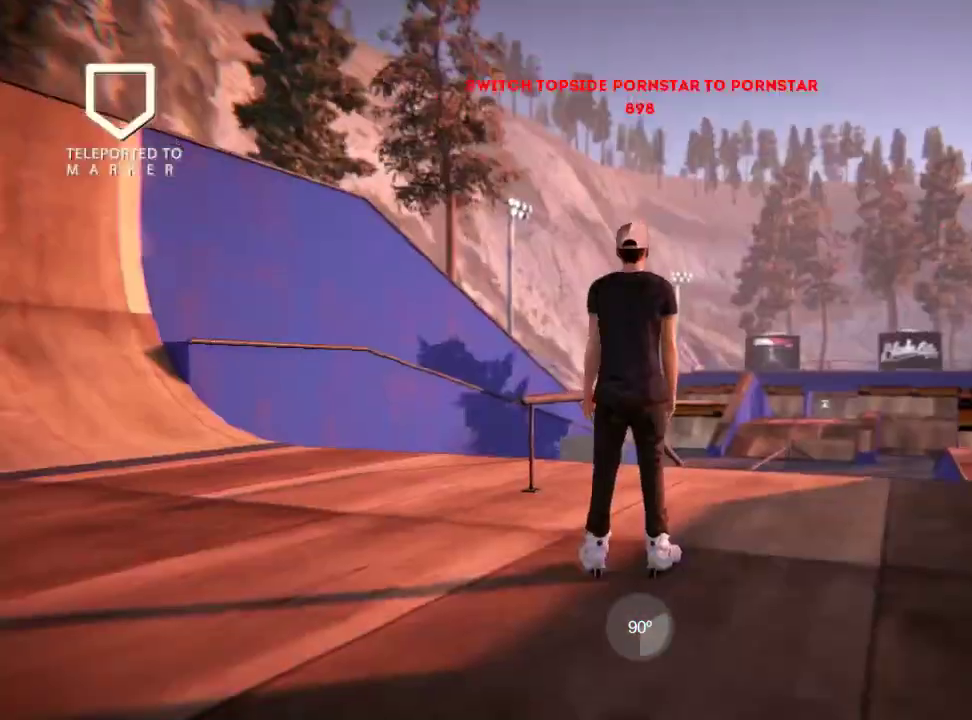
{"dt_ms": 600, "buttons": [], "left_stick": "center", "right_stick": "center", "events": [[83, "L2", "up"]]}
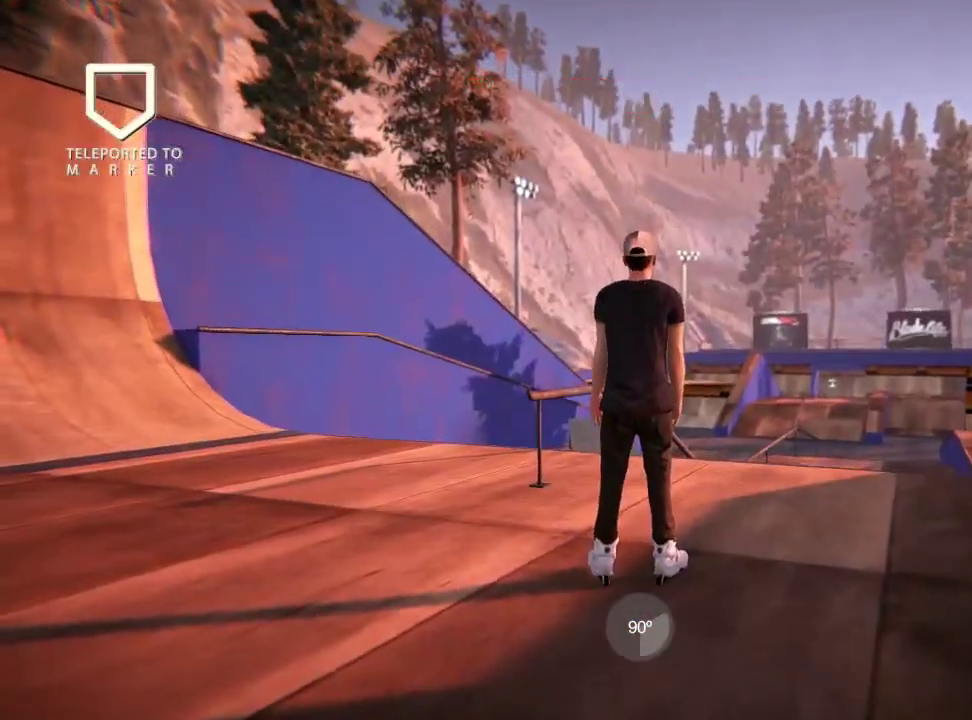
{"dt_ms": 501, "buttons": [], "left_stick": "center", "right_stick": "center", "events": []}
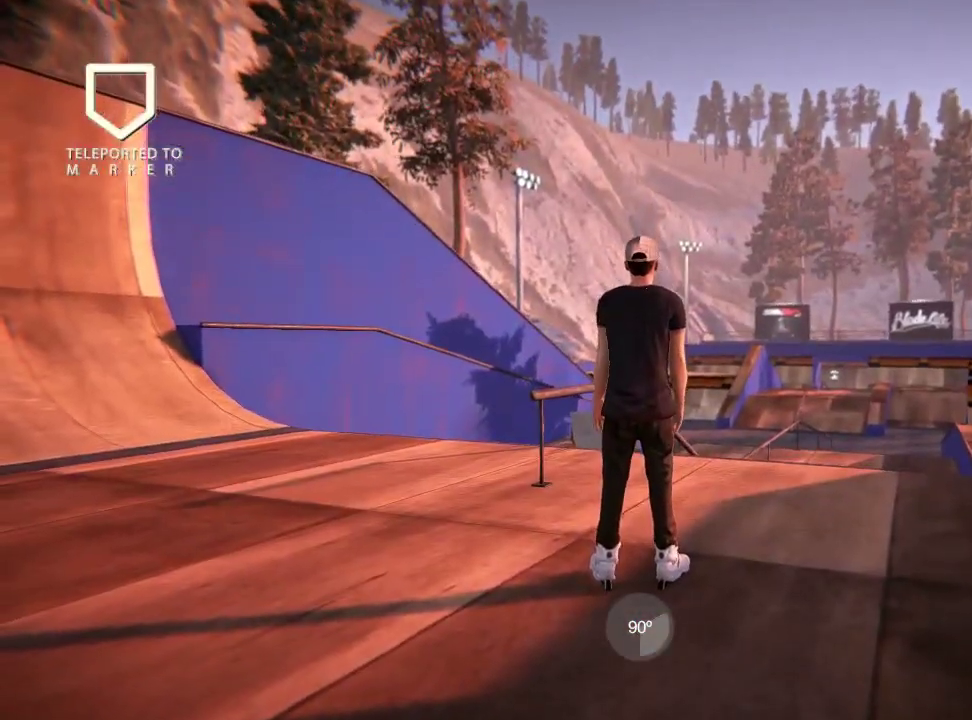
{"dt_ms": 500, "buttons": [], "left_stick": "center", "right_stick": "center", "events": []}
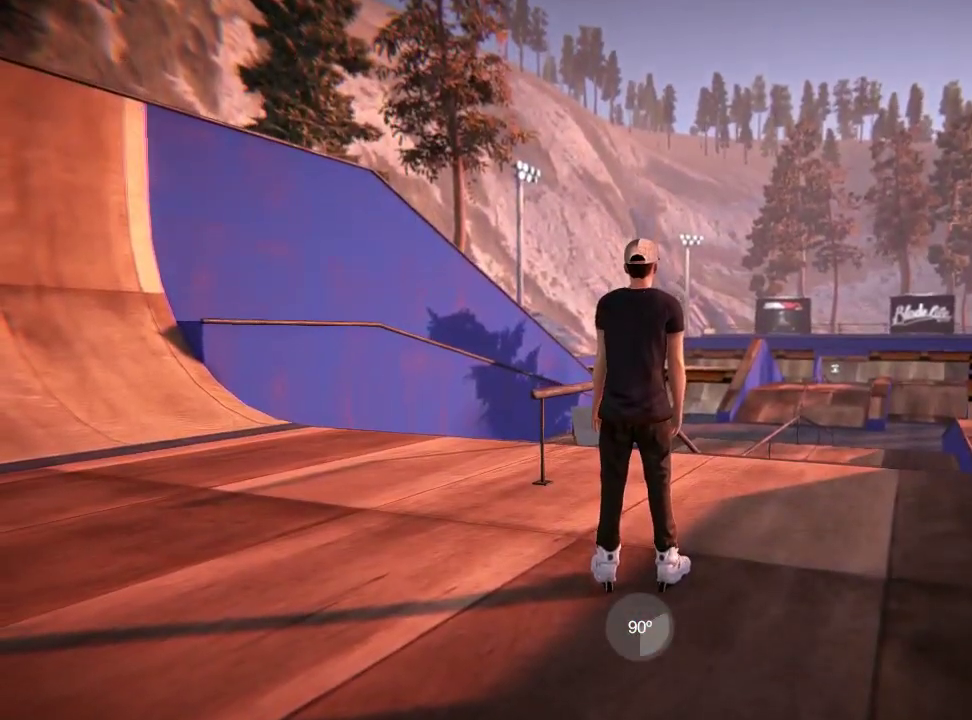
{"dt_ms": 501, "buttons": [], "left_stick": "center", "right_stick": "center", "events": []}
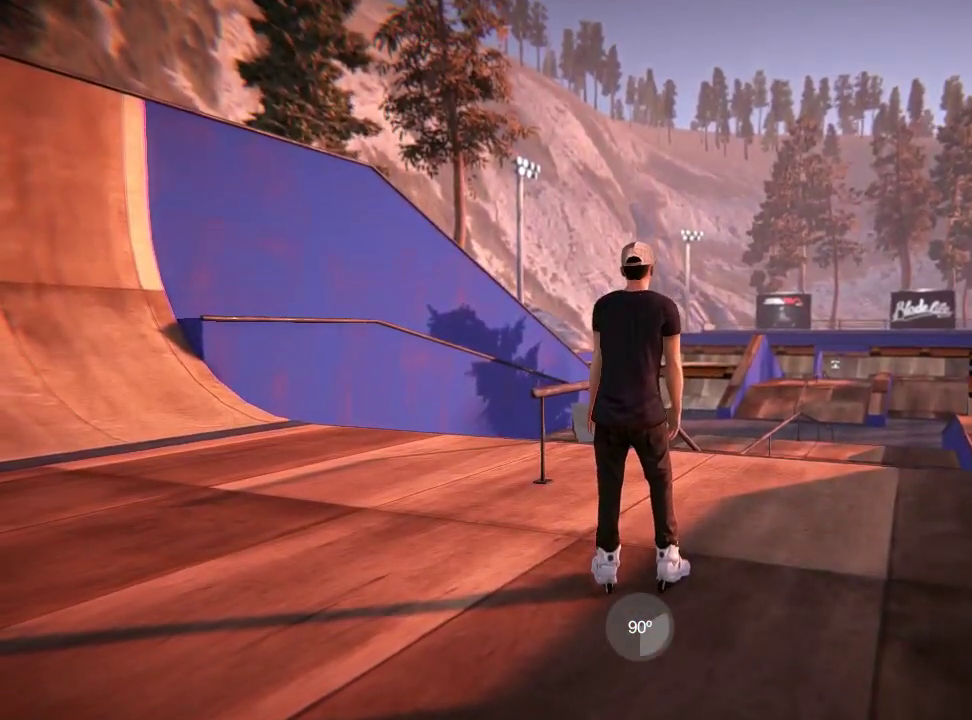
{"dt_ms": 500, "buttons": [], "left_stick": "center", "right_stick": "center", "events": []}
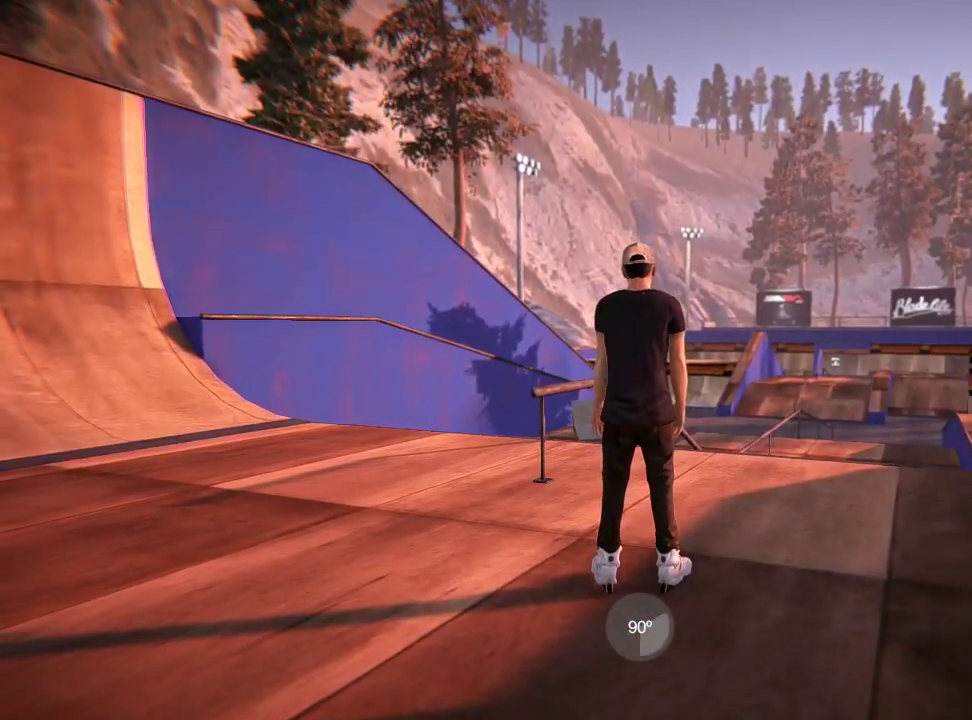
{"dt_ms": 501, "buttons": [], "left_stick": "center", "right_stick": "center", "events": []}
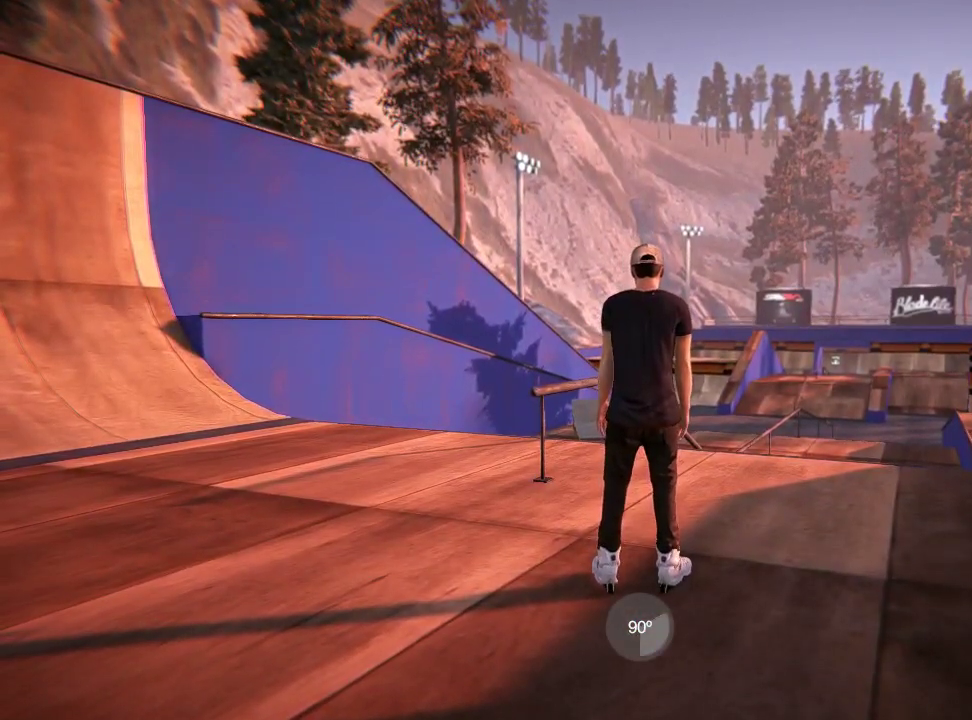
{"dt_ms": 500, "buttons": [], "left_stick": "center", "right_stick": "center", "events": []}
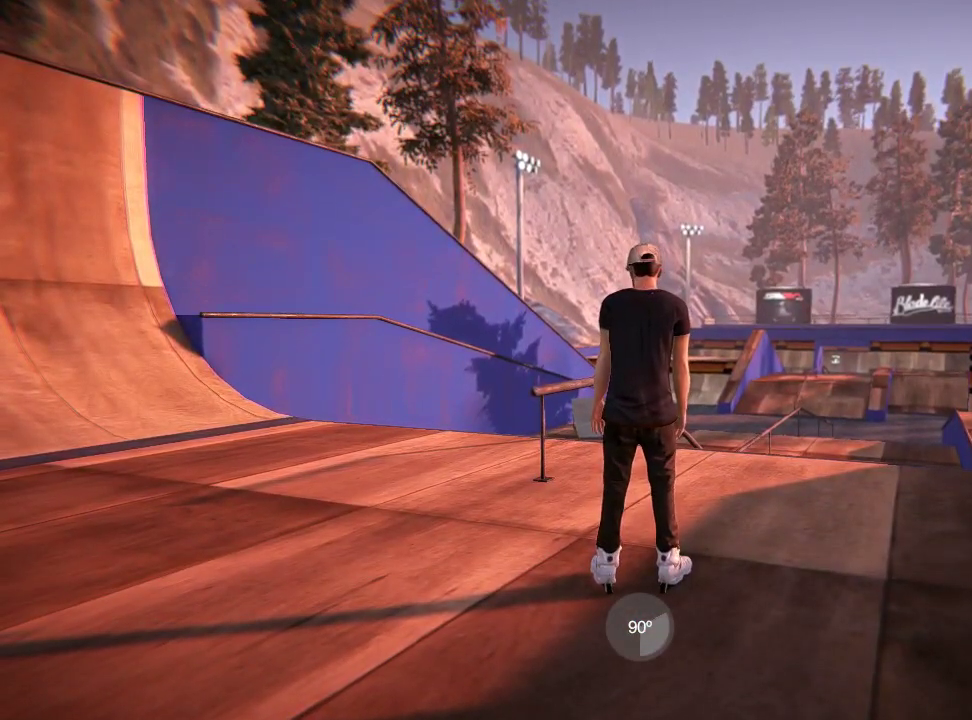
{"dt_ms": 701, "buttons": [], "left_stick": "center", "right_stick": "center", "events": [[217, "A", "down"], [518, "A", "up"]]}
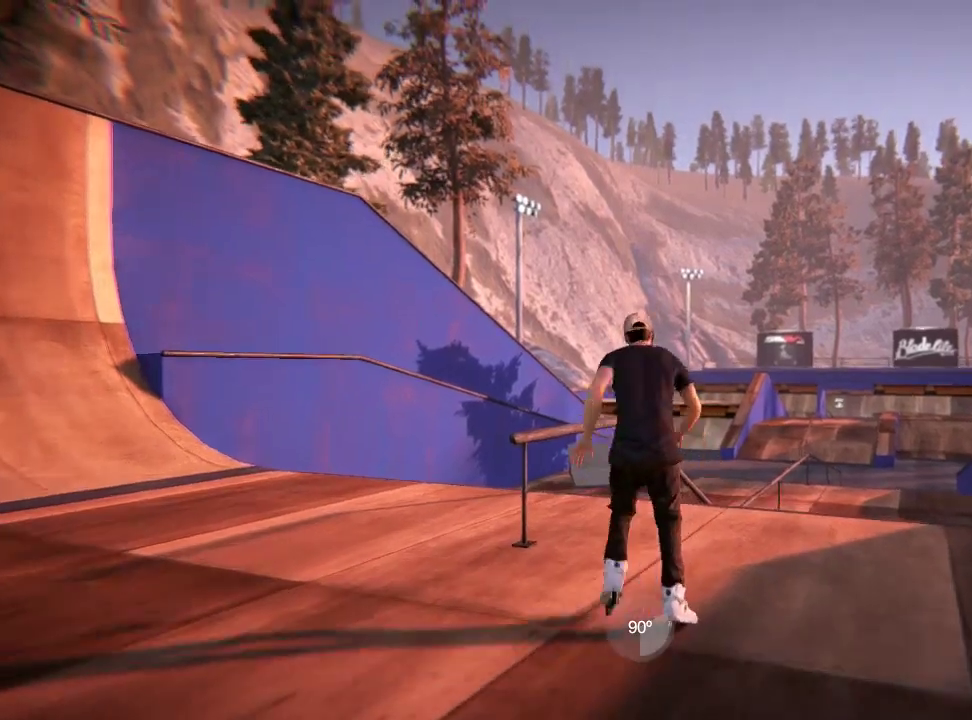
{"dt_ms": 501, "buttons": ["R2"], "left_stick": "center", "right_stick": "center", "events": [[17, "R2", "down"]]}
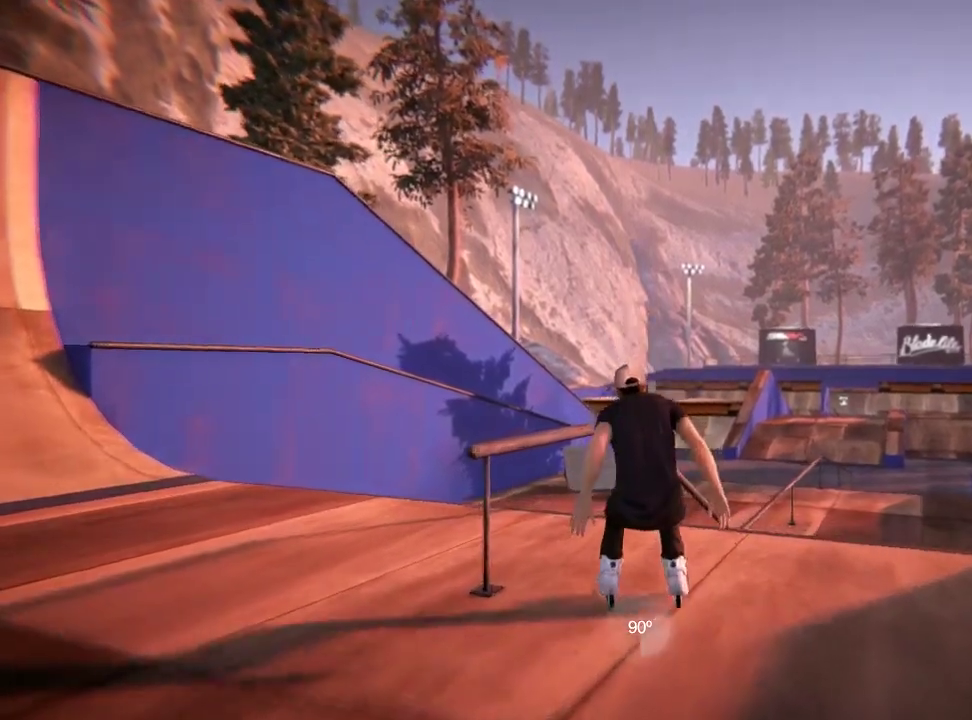
{"dt_ms": 500, "buttons": [], "left_stick": "up", "right_stick": "center", "events": [[250, "R2", "up"], [300, "left_stick", "up"]]}
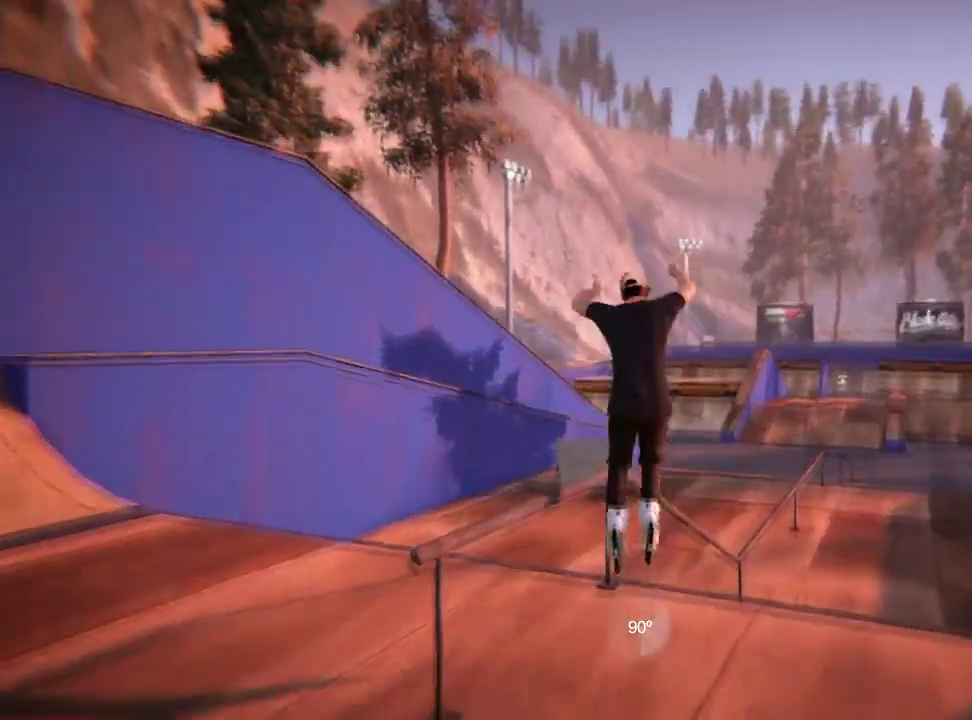
{"dt_ms": 501, "buttons": [], "left_stick": "center", "right_stick": "center", "events": [[300, "left_stick", "center"]]}
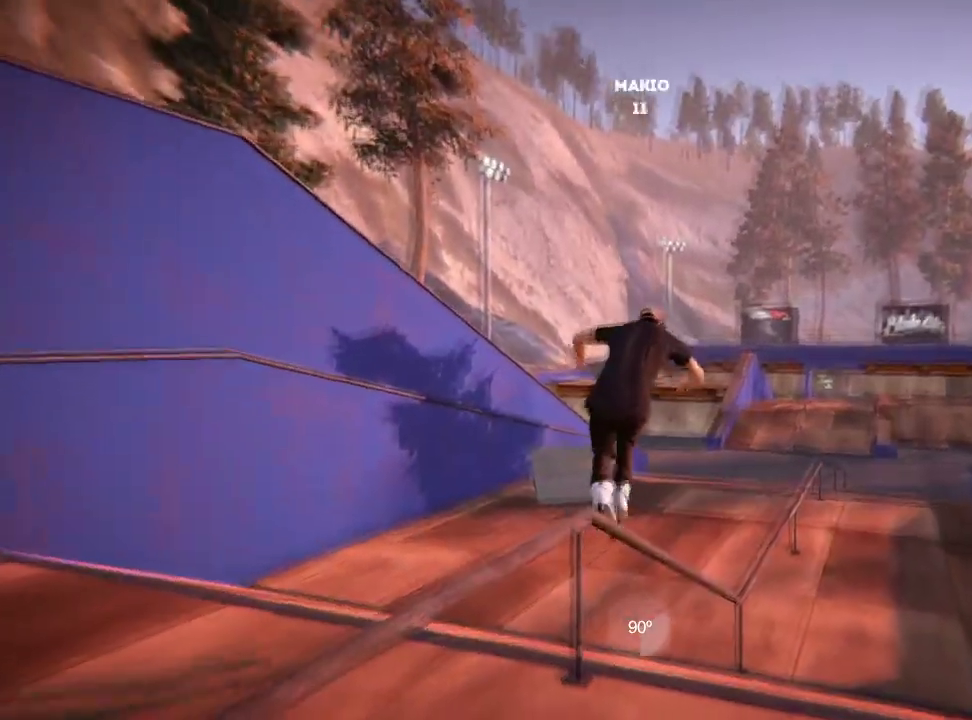
{"dt_ms": 300, "buttons": [], "left_stick": "center", "right_stick": "up", "events": [[133, "right_stick", "up"]]}